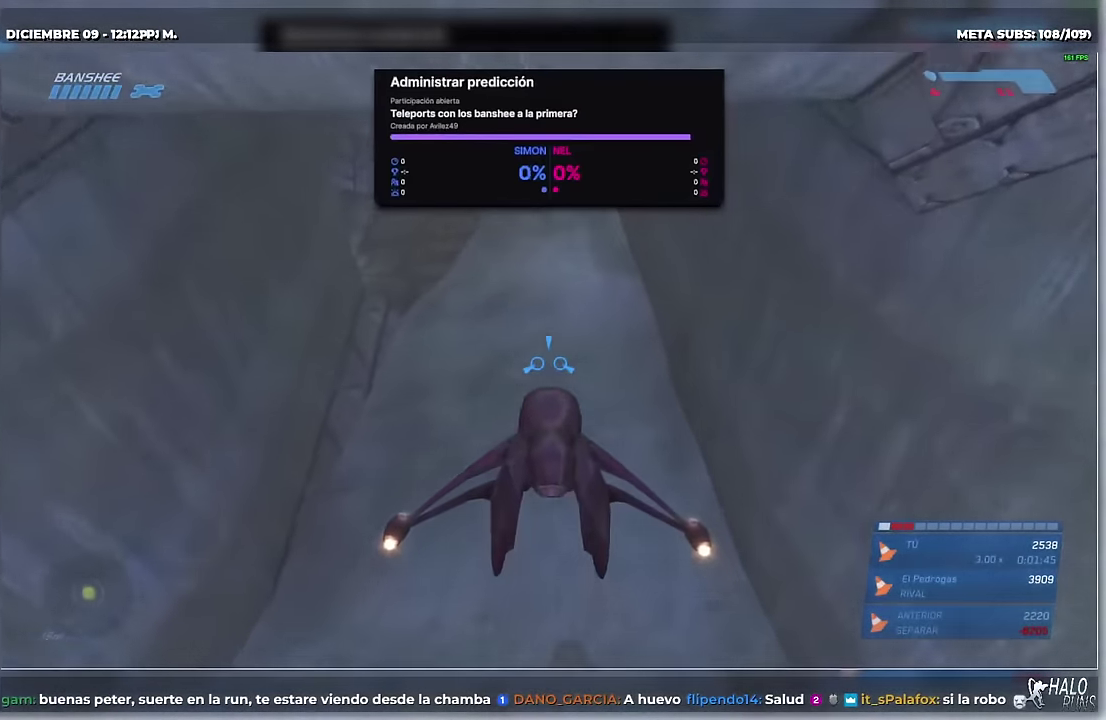
Gameplay with a controller (Xbox layout); each line is a JSON object with the inputs held at the frame after it. "events" lists button and stick changes between this image and that frame as [ms after this image, input, new state], when the widget could be followed in between. Not read: HOME L2 L3 R3 SELECT START keyboard_mouse left_stick right_stick.
{"buttons": [], "events": []}
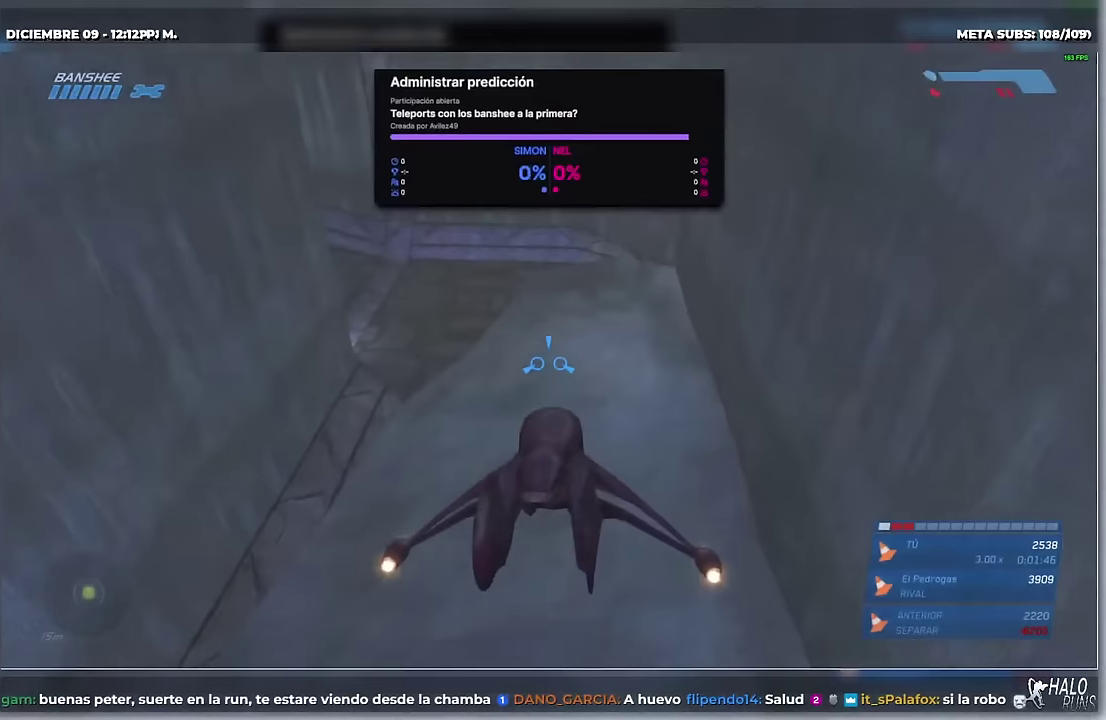
{"buttons": [], "events": []}
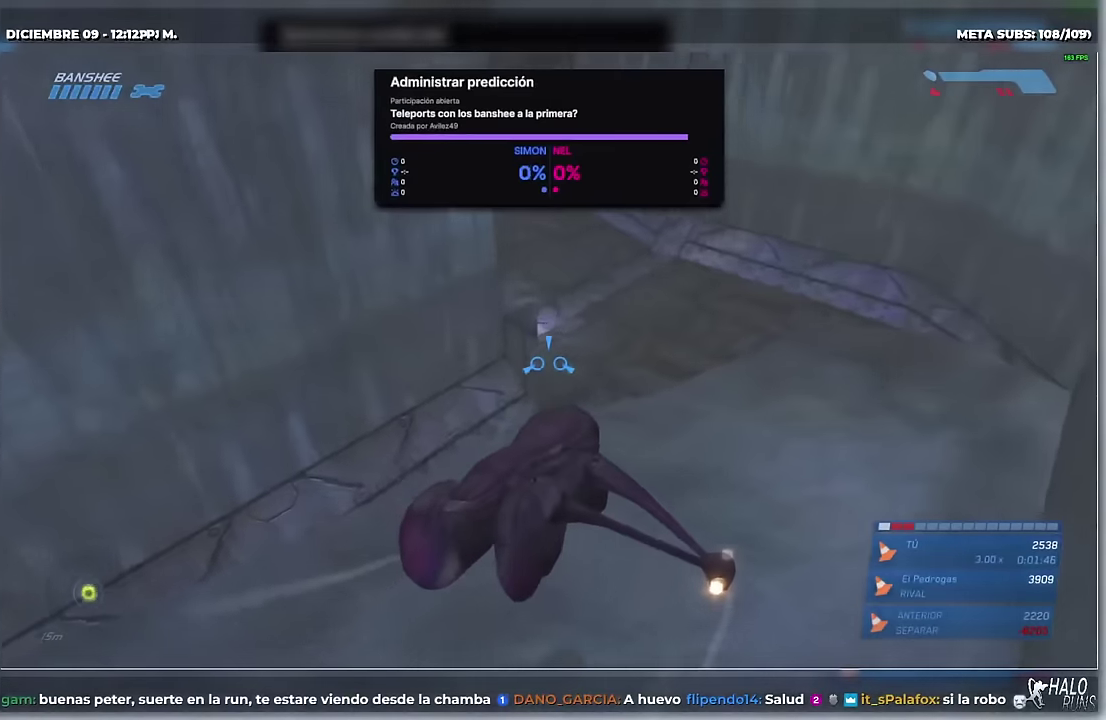
{"buttons": [], "events": []}
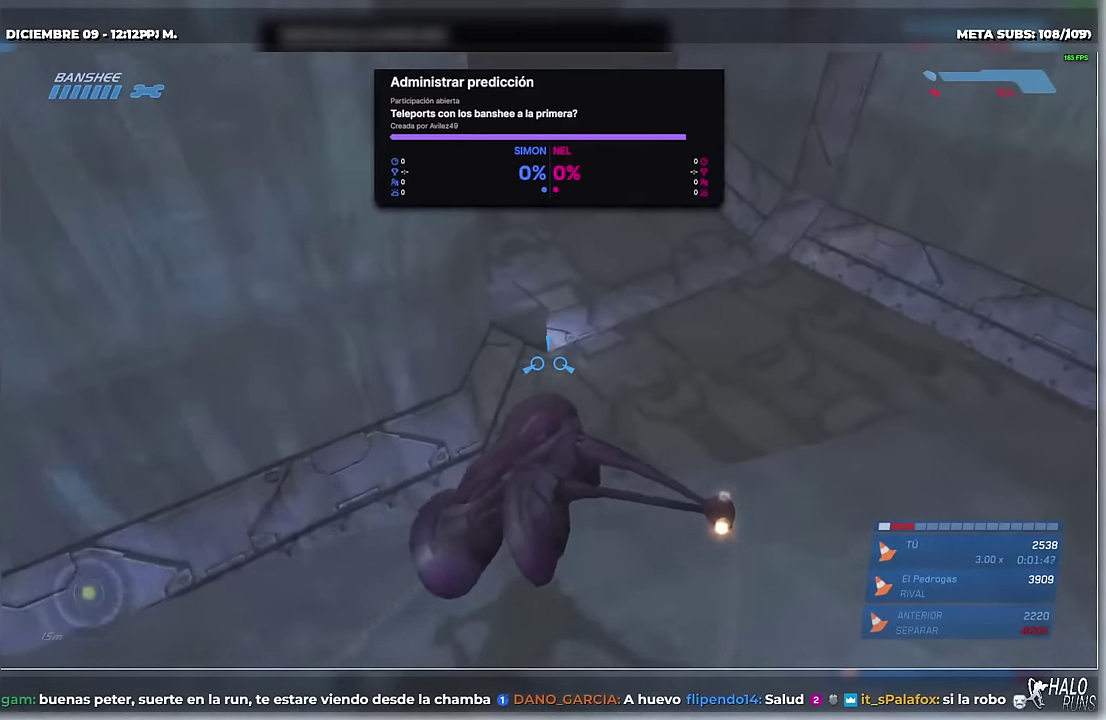
{"buttons": [], "events": []}
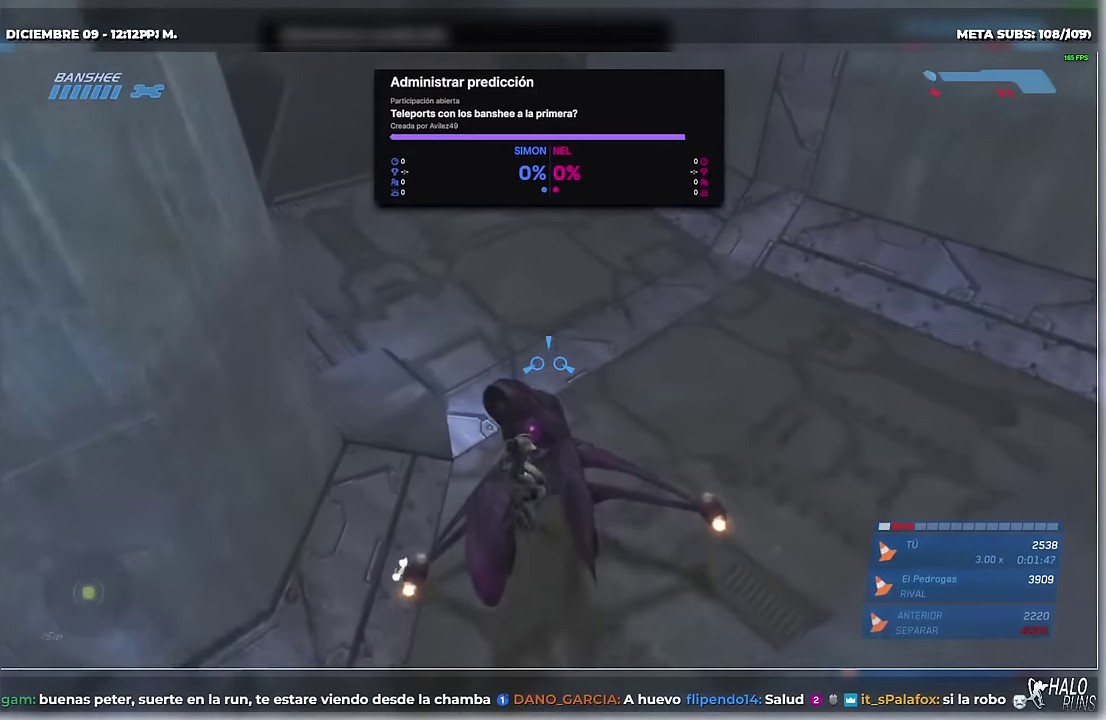
{"buttons": [], "events": []}
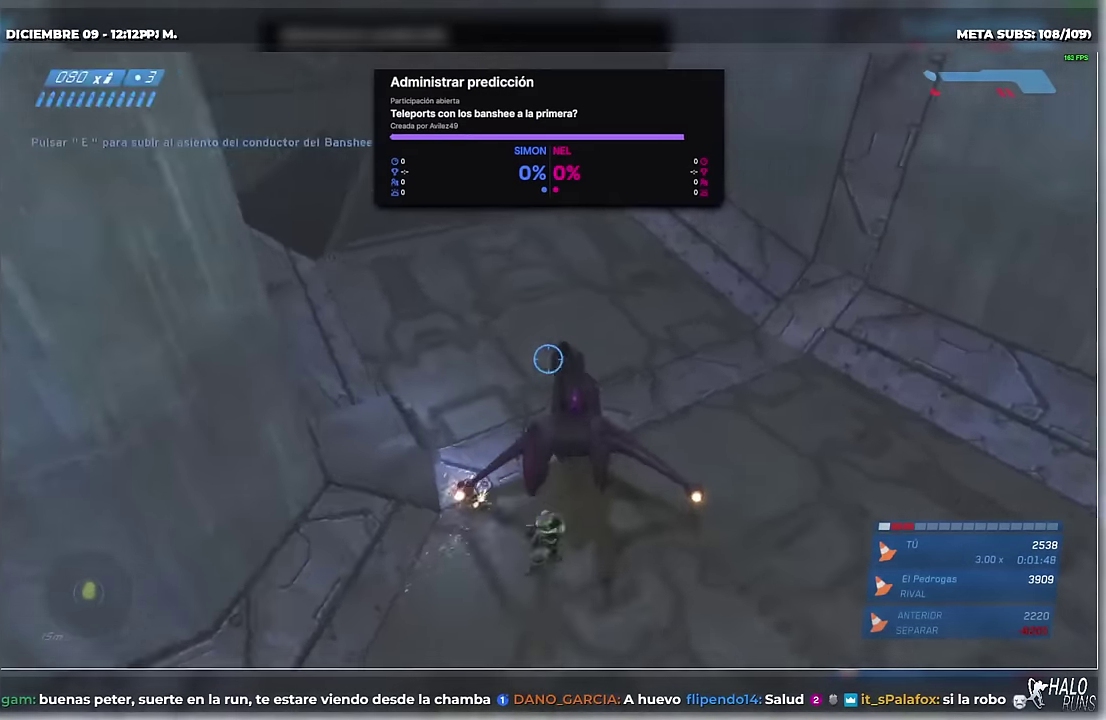
{"buttons": [], "events": []}
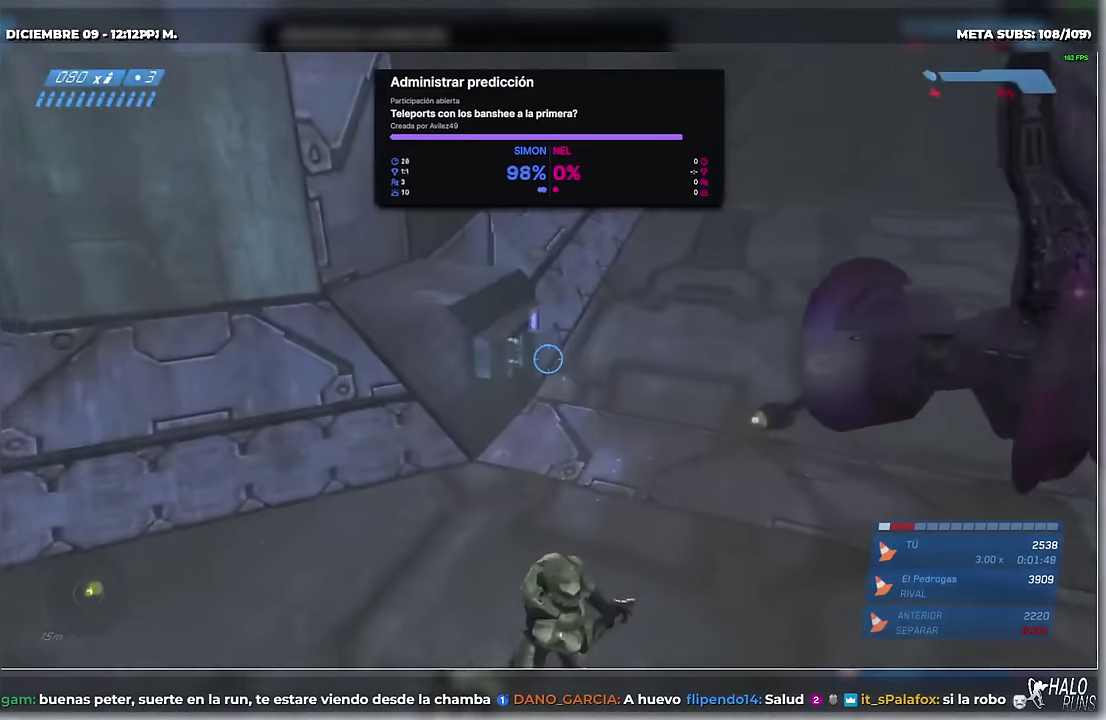
{"buttons": ["Y"], "events": [[401, "Y", "down"]]}
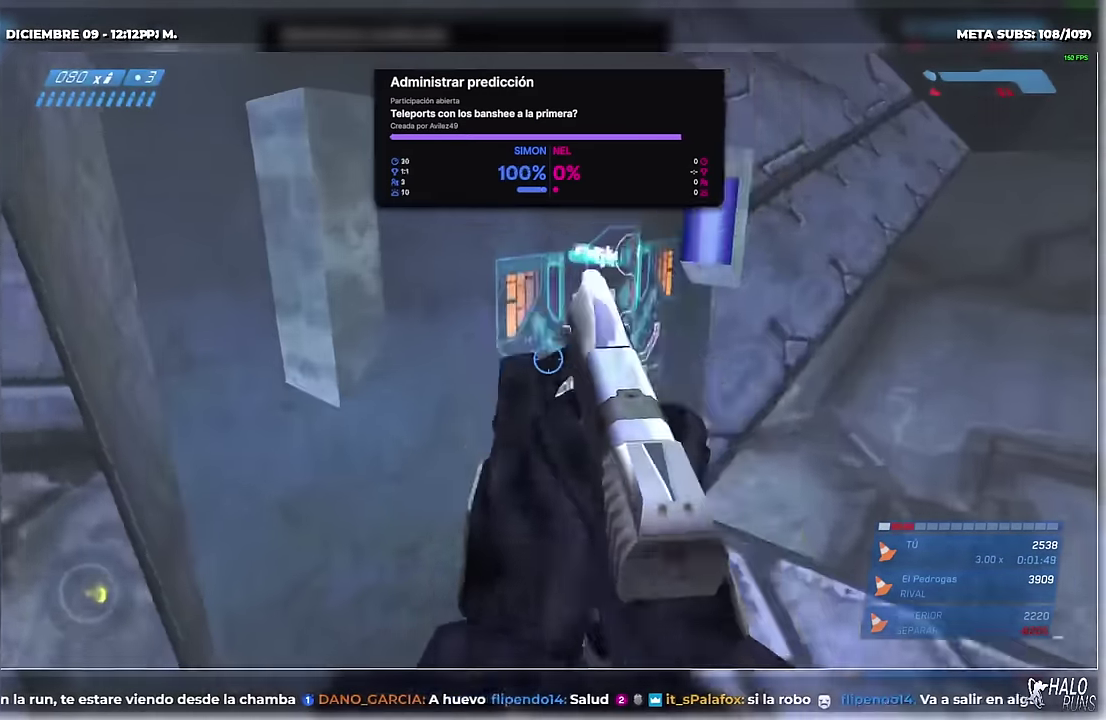
{"buttons": [], "events": [[16, "Y", "up"]]}